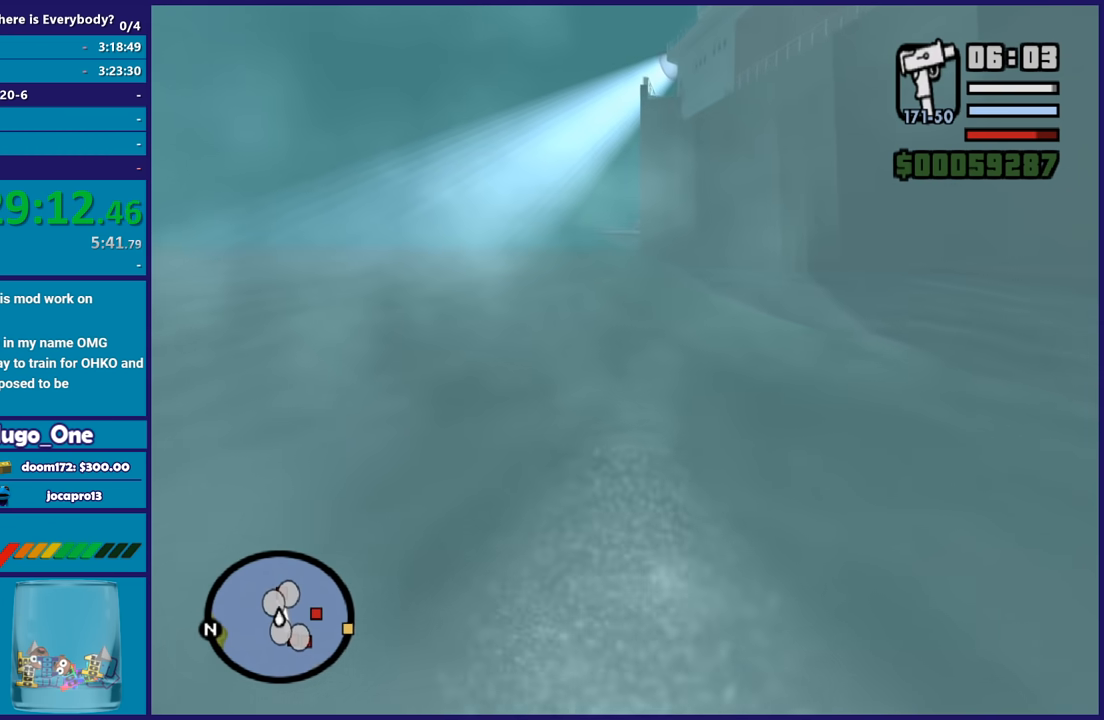
Gameplay with a controller (Xbox layout); each line is a JSON object with the inputs held at the frame after it. "events" lists button and stick changes between this image and that frame as [ms after this image, input, new state], when the widget could be followed in between.
{"buttons": ["A"], "left_stick": "up-right", "right_stick": "center", "events": [[100, "A", "down"], [200, "A", "up"], [267, "A", "down"], [400, "A", "up"], [400, "left_stick", "up-right"], [500, "A", "down"]]}
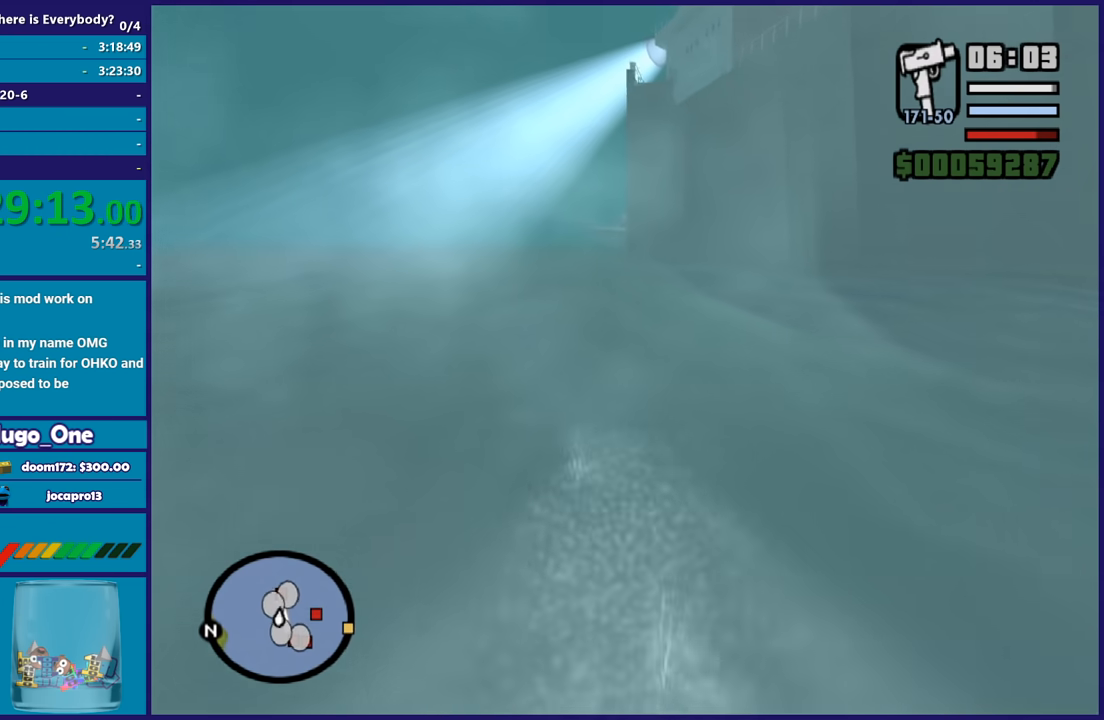
{"buttons": [], "left_stick": "up-right", "right_stick": "center", "events": [[67, "left_stick", "right"], [100, "A", "up"], [200, "A", "down"], [300, "A", "up"], [367, "left_stick", "up-right"], [401, "A", "down"], [467, "A", "up"]]}
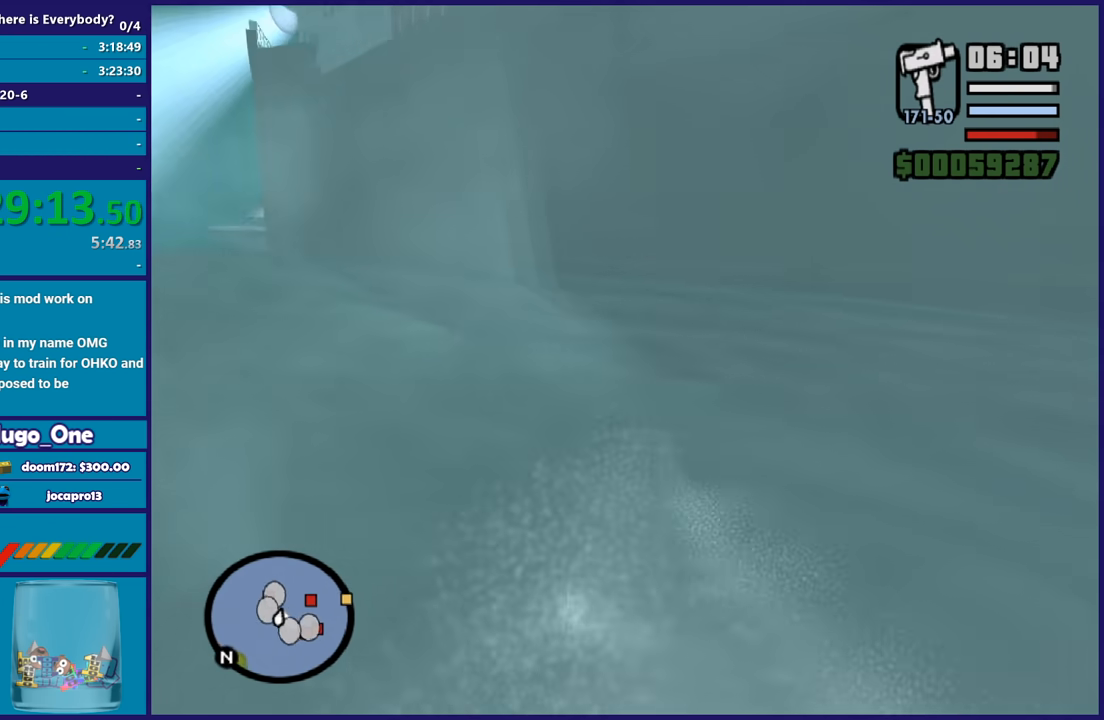
{"buttons": [], "left_stick": "center", "right_stick": "center", "events": [[166, "R2", "down"], [267, "left_stick", "center"], [300, "R2", "up"], [400, "R2", "down"], [500, "R2", "up"]]}
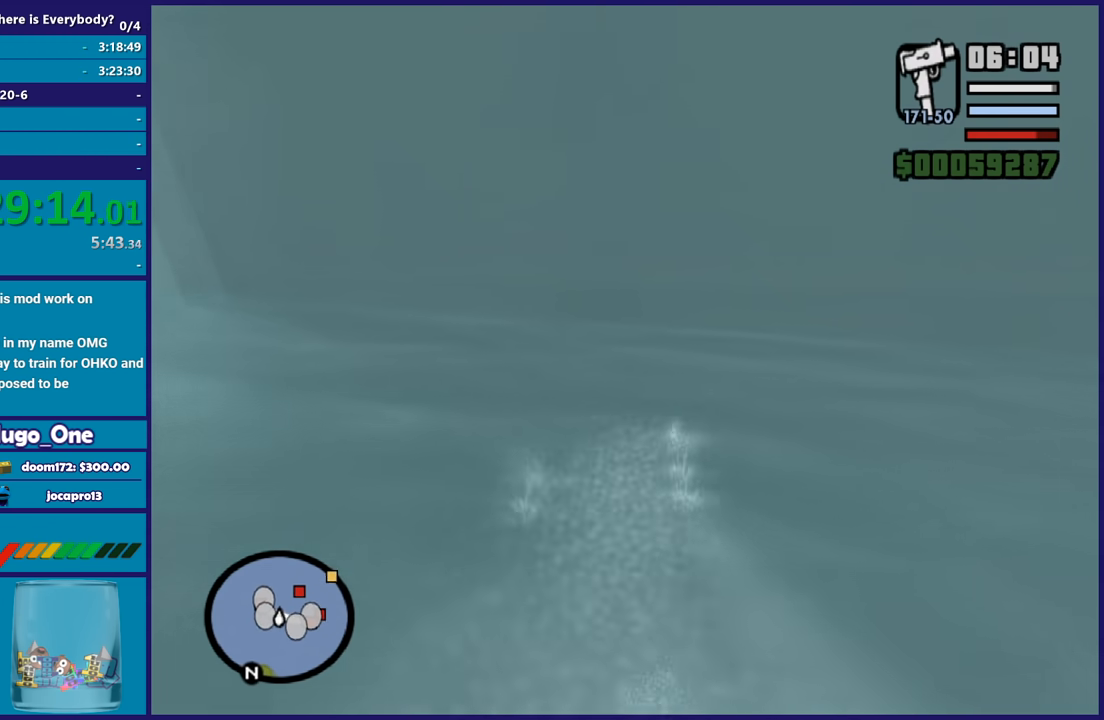
{"buttons": [], "left_stick": "center", "right_stick": "center", "events": [[100, "R2", "down"], [234, "R2", "up"], [300, "R2", "down"], [467, "R2", "up"]]}
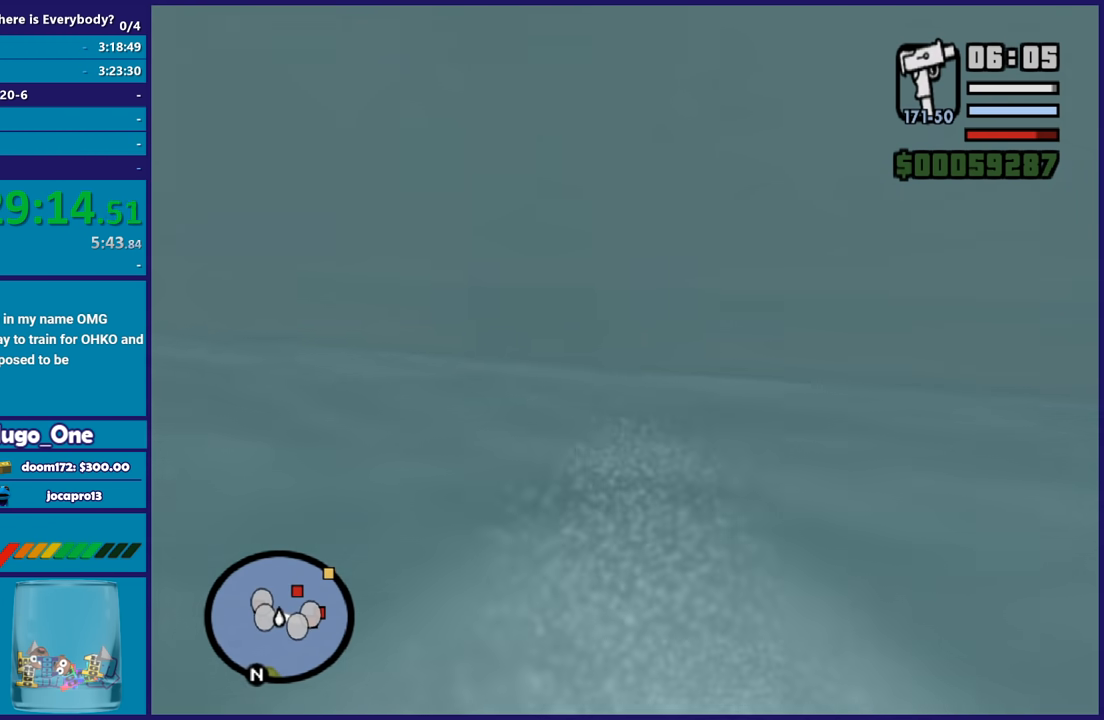
{"buttons": ["A"], "left_stick": "up", "right_stick": "center", "events": [[33, "R2", "down"], [66, "left_stick", "up-right"], [166, "R2", "up"], [200, "left_stick", "center"], [267, "R2", "down"], [400, "R2", "up"], [467, "left_stick", "up"], [500, "A", "down"]]}
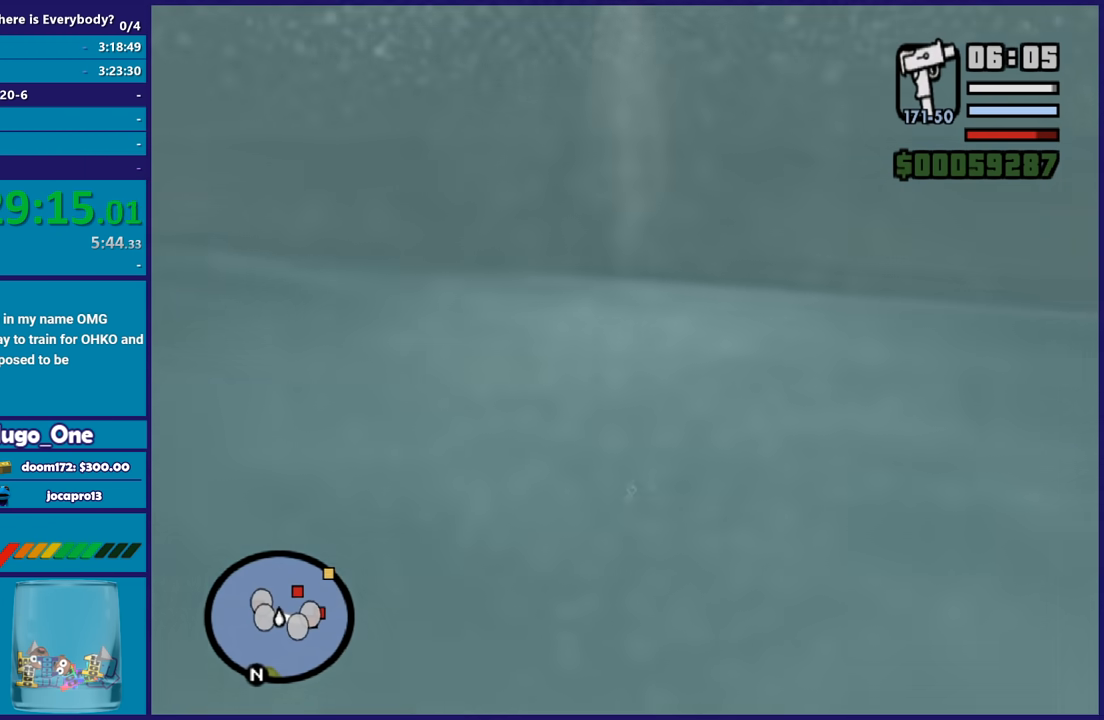
{"buttons": ["A"], "left_stick": "up", "right_stick": "center", "events": [[134, "A", "up"], [234, "A", "down"], [334, "A", "up"], [401, "A", "down"]]}
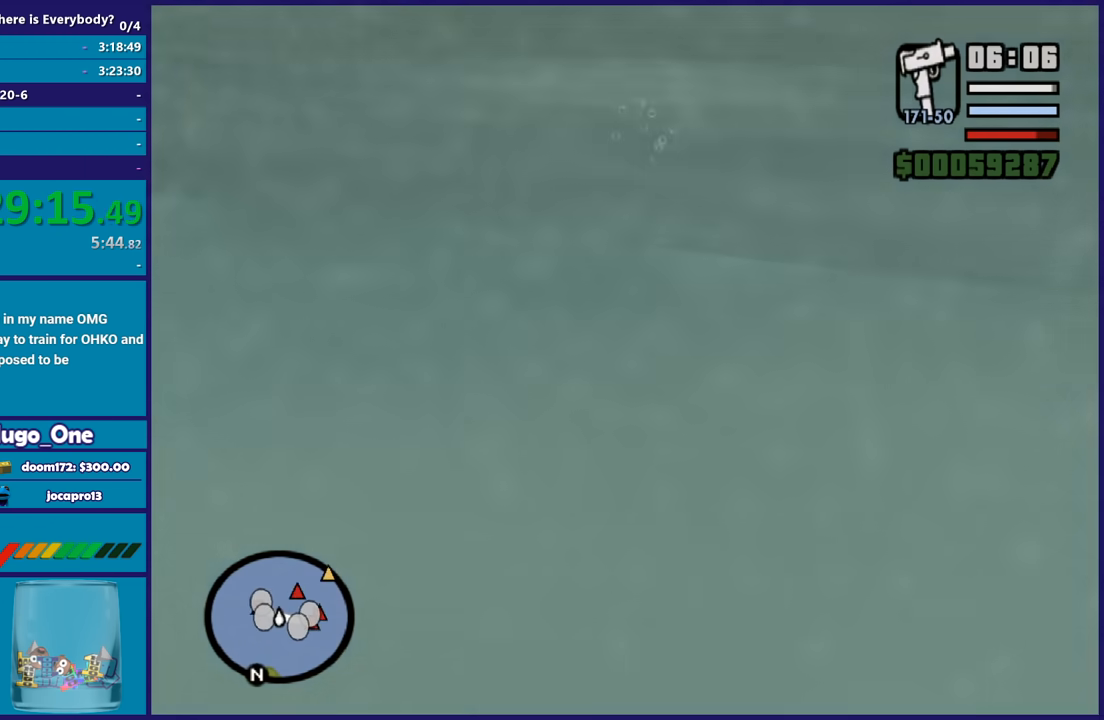
{"buttons": [], "left_stick": "center", "right_stick": "center", "events": [[33, "A", "up"], [100, "A", "down"], [233, "A", "up"], [300, "A", "down"], [333, "left_stick", "center"], [433, "A", "up"]]}
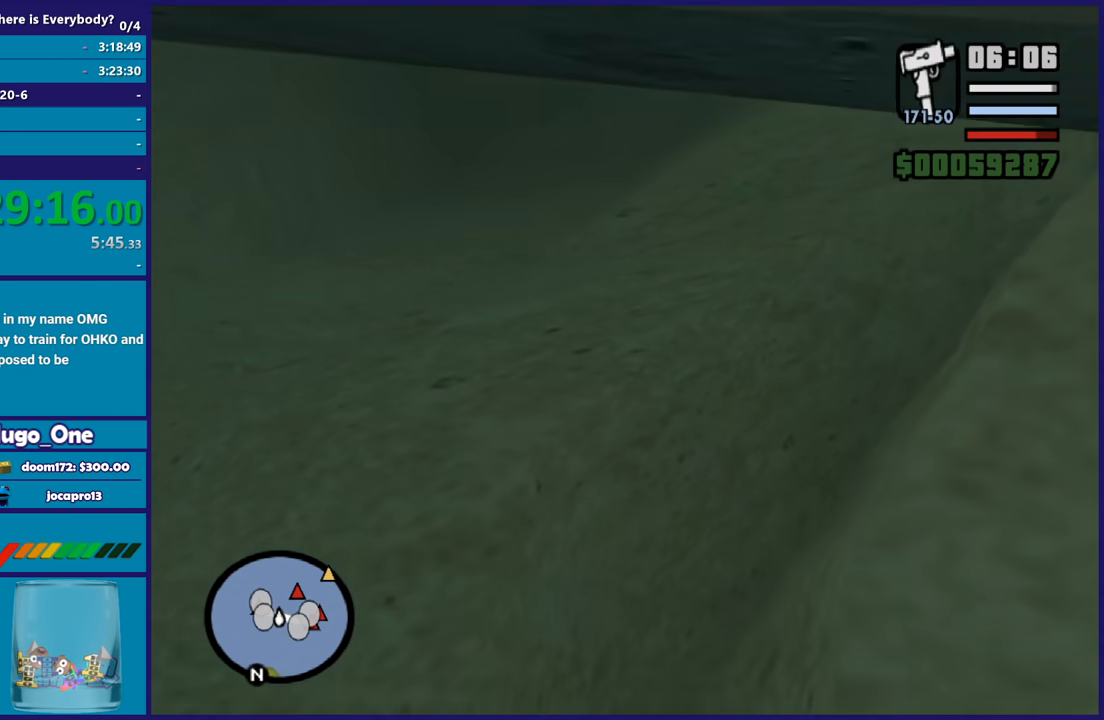
{"buttons": ["A"], "left_stick": "center", "right_stick": "center", "events": [[33, "A", "down"], [134, "A", "up"], [234, "A", "down"], [334, "A", "up"], [434, "A", "down"]]}
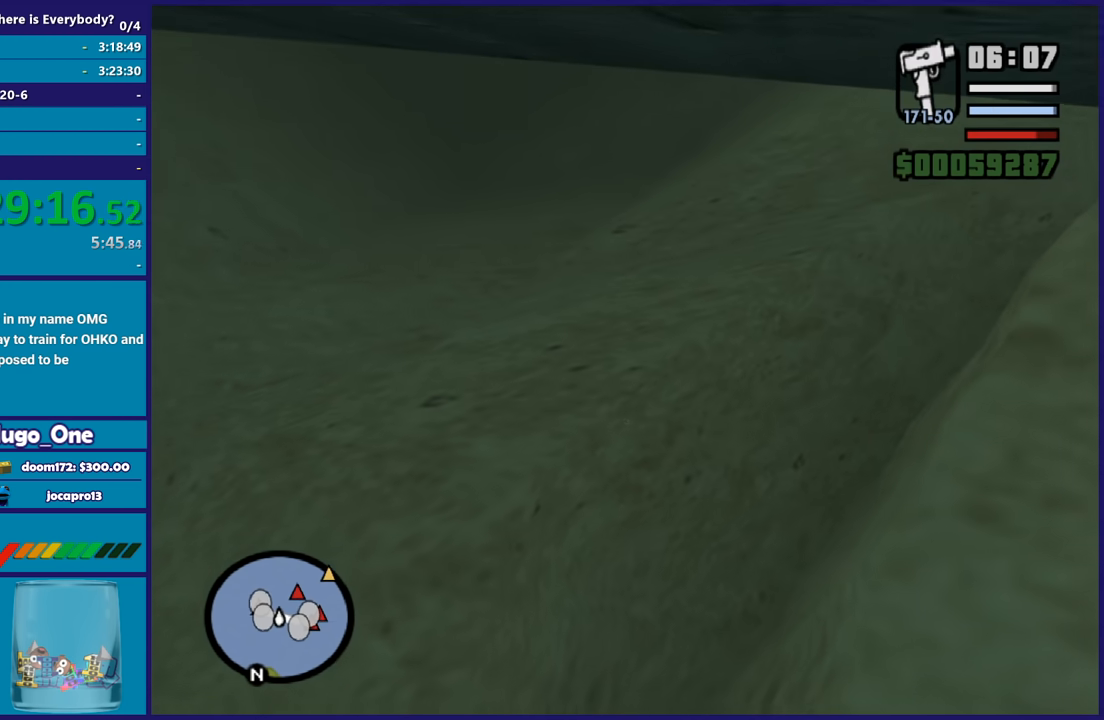
{"buttons": [], "left_stick": "center", "right_stick": "center", "events": [[33, "A", "up"], [133, "A", "down"], [233, "A", "up"], [333, "A", "down"], [433, "A", "up"]]}
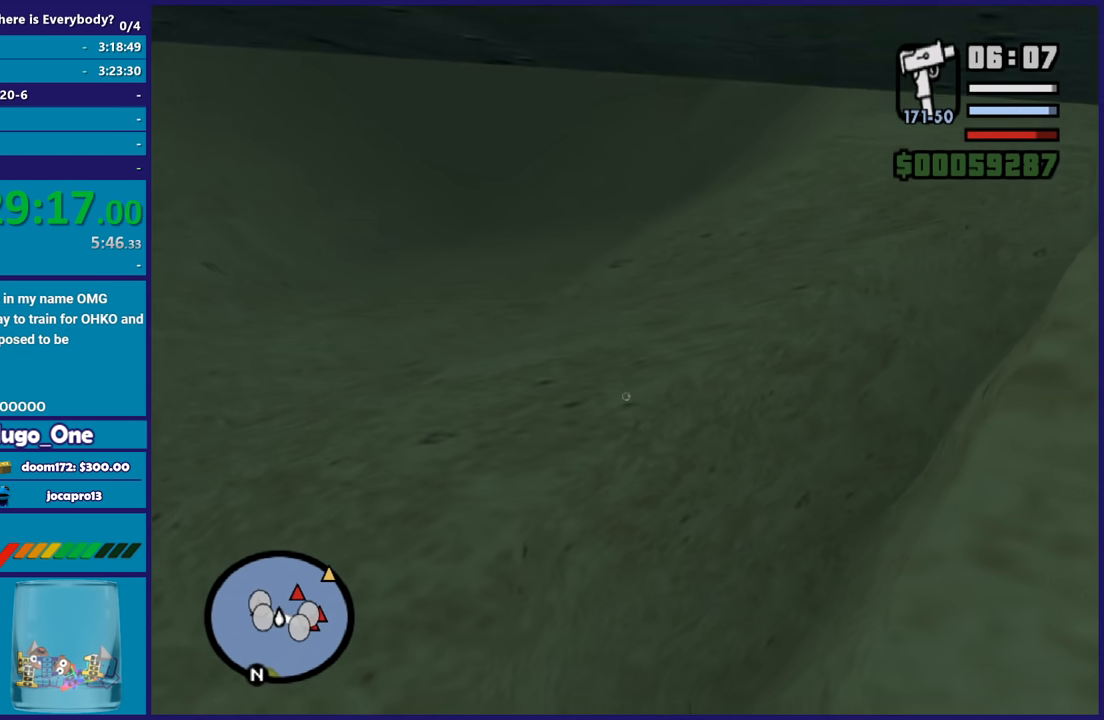
{"buttons": [], "left_stick": "center", "right_stick": "center", "events": [[200, "A", "down"], [300, "A", "up"], [401, "A", "down"], [501, "A", "up"]]}
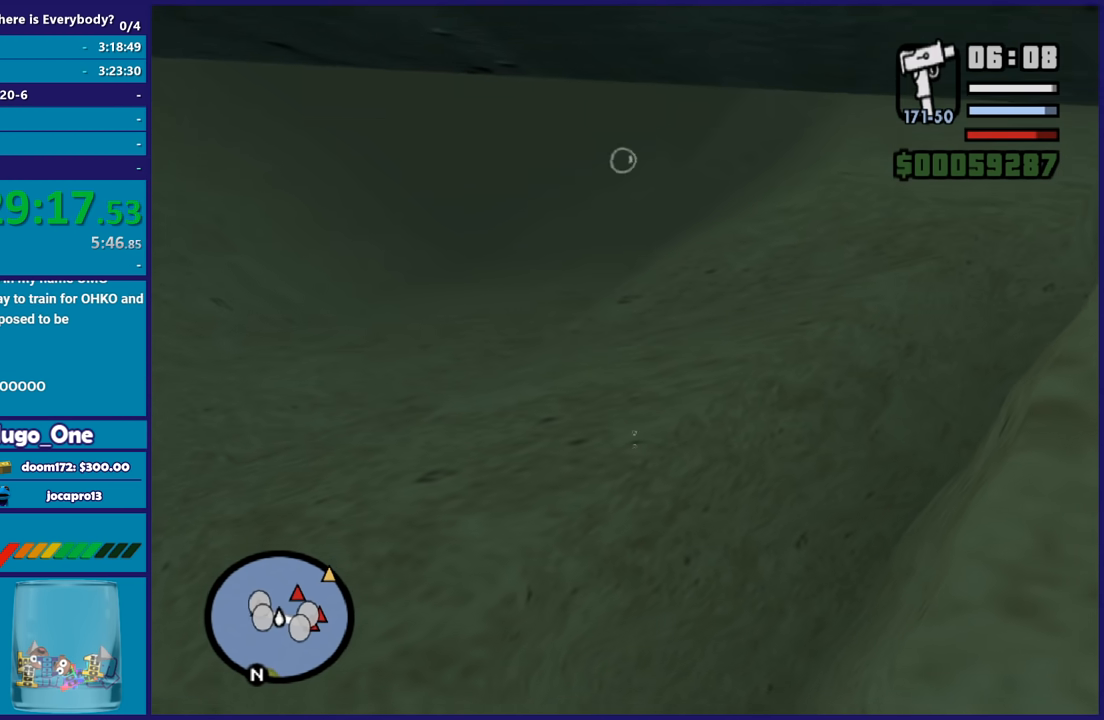
{"buttons": ["A"], "left_stick": "center", "right_stick": "center", "events": [[100, "A", "down"], [133, "left_stick", "up"], [233, "A", "up"], [300, "A", "down"], [367, "left_stick", "center"], [433, "A", "up"], [500, "A", "down"]]}
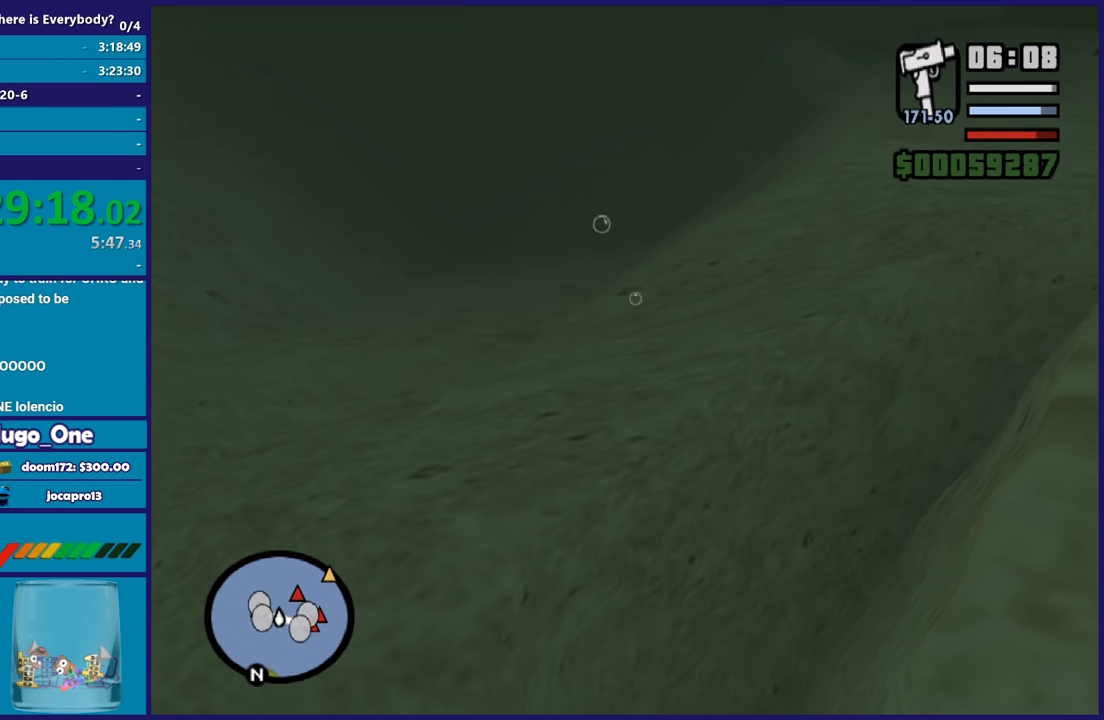
{"buttons": ["A"], "left_stick": "down", "right_stick": "center", "events": [[134, "A", "up"], [234, "A", "down"], [334, "A", "up"], [401, "left_stick", "down"], [434, "A", "down"]]}
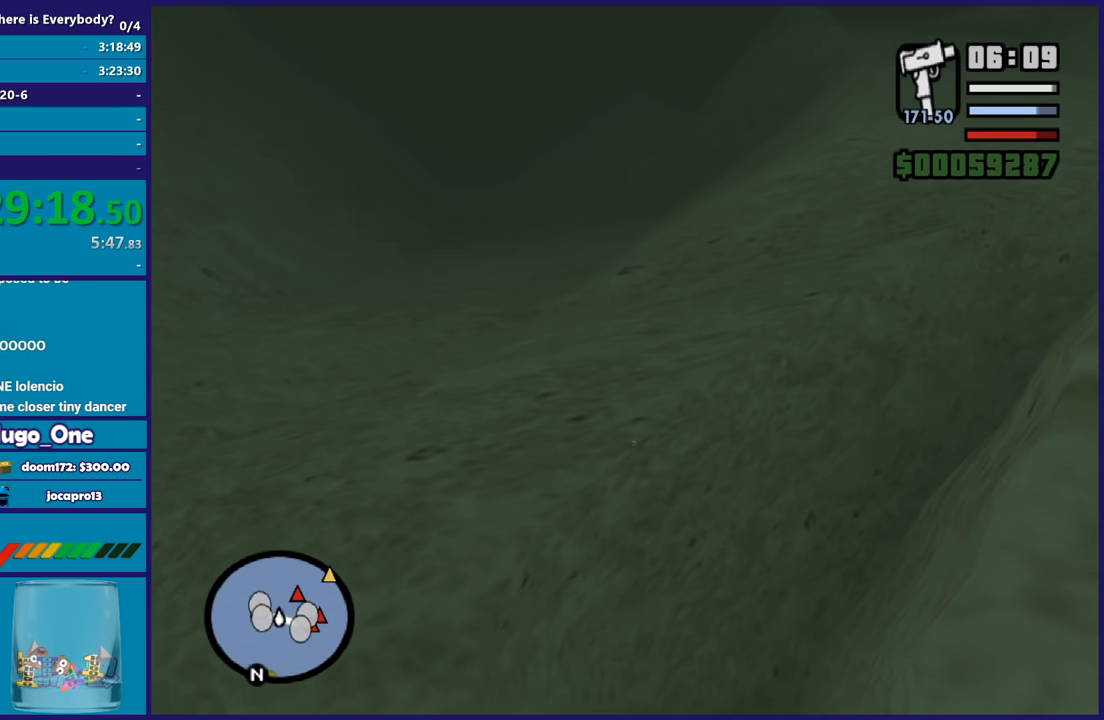
{"buttons": [], "left_stick": "center", "right_stick": "center", "events": [[33, "A", "up"], [133, "A", "down"], [166, "left_stick", "center"], [267, "A", "up"], [333, "A", "down"], [467, "A", "up"]]}
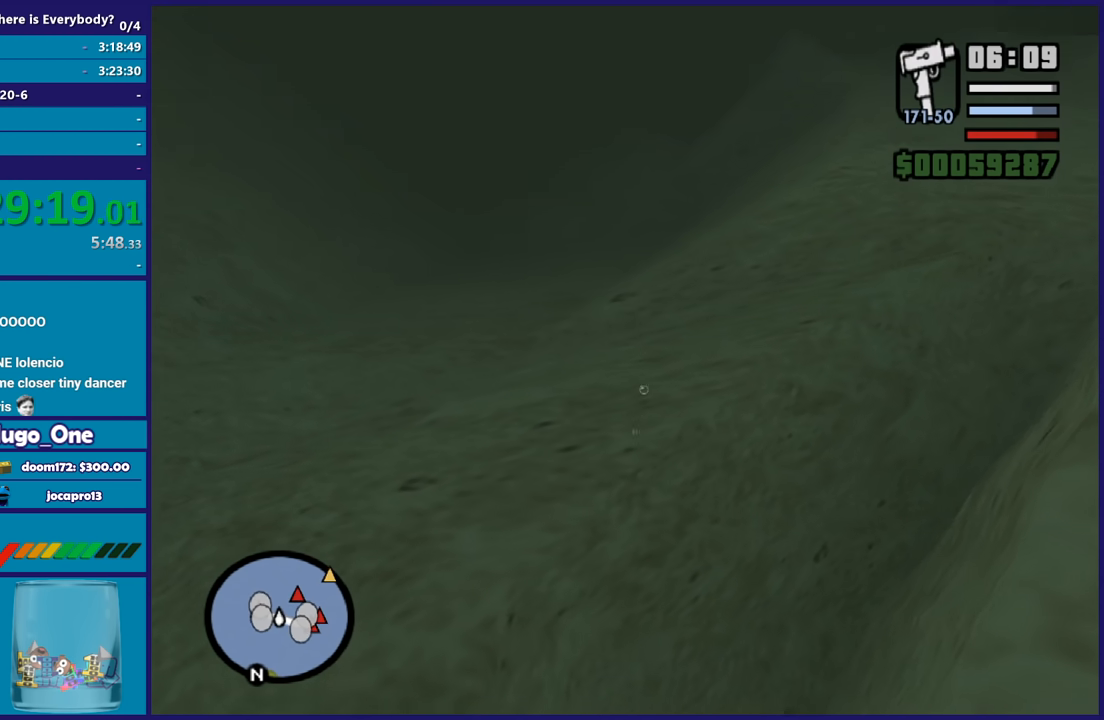
{"buttons": ["A"], "left_stick": "center", "right_stick": "center", "events": [[34, "A", "down"], [167, "A", "up"], [267, "A", "down"], [367, "A", "up"], [467, "A", "down"]]}
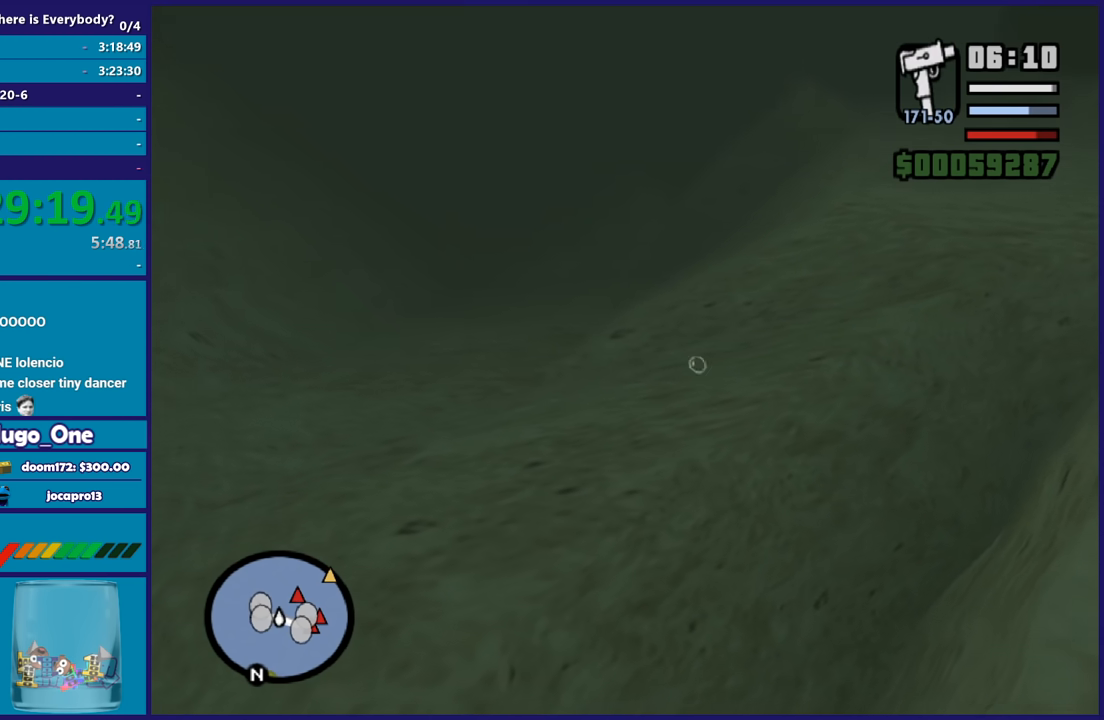
{"buttons": [], "left_stick": "center", "right_stick": "center", "events": [[66, "A", "up"], [166, "A", "down"], [300, "A", "up"], [367, "A", "down"], [500, "A", "up"]]}
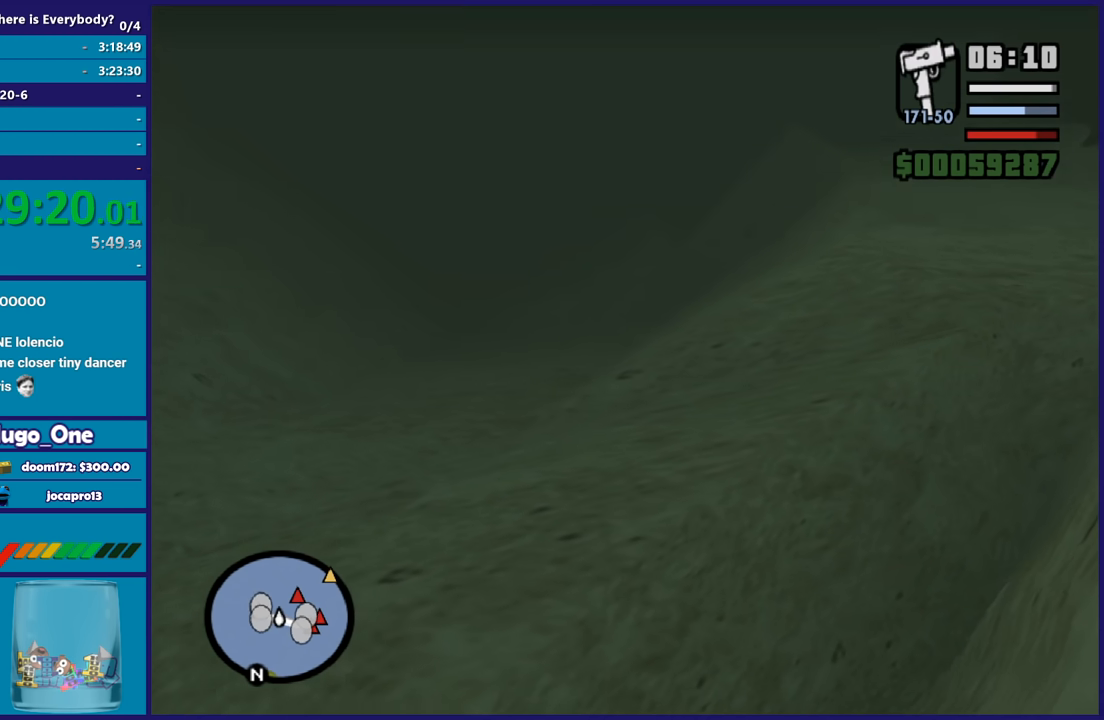
{"buttons": ["A"], "left_stick": "center", "right_stick": "center", "events": [[67, "A", "down"], [200, "A", "up"], [267, "A", "down"], [401, "A", "up"], [467, "A", "down"]]}
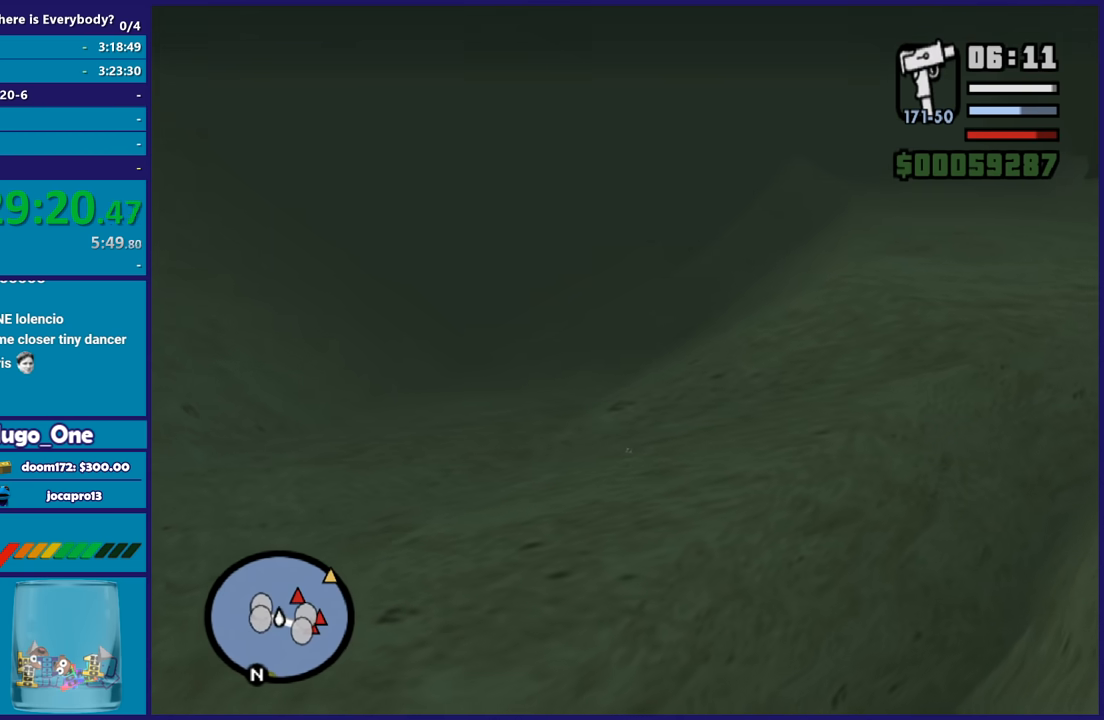
{"buttons": [], "left_stick": "down", "right_stick": "center", "events": [[100, "A", "up"], [166, "A", "down"], [300, "A", "up"], [367, "A", "down"], [367, "left_stick", "down"], [467, "A", "up"]]}
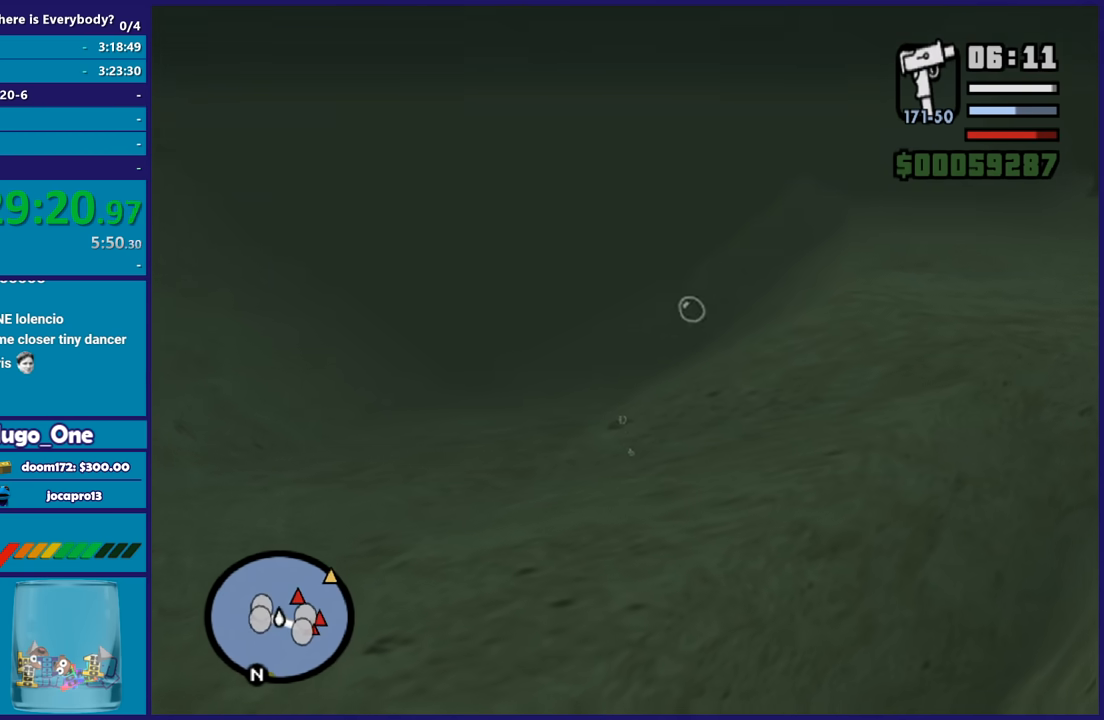
{"buttons": ["A"], "left_stick": "center", "right_stick": "center", "events": [[67, "A", "down"], [200, "A", "up"], [267, "A", "down"], [334, "left_stick", "center"], [401, "A", "up"], [467, "A", "down"]]}
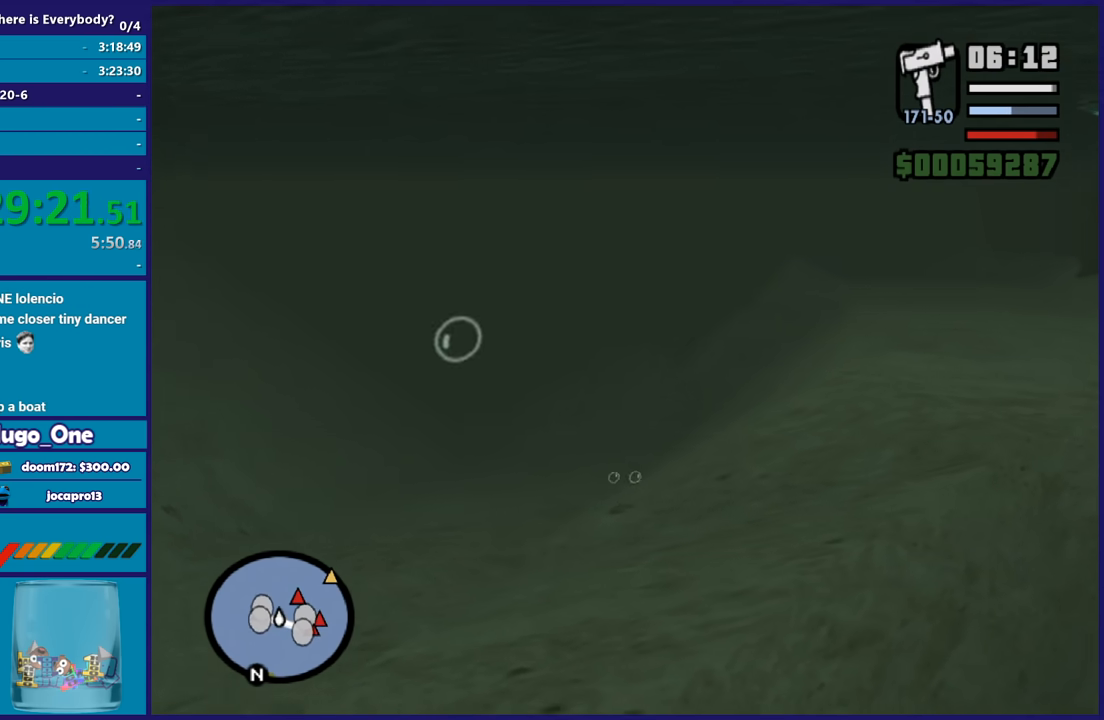
{"buttons": [], "left_stick": "down", "right_stick": "center", "events": [[100, "A", "up"], [166, "A", "down"], [300, "A", "up"], [367, "A", "down"], [500, "A", "up"], [500, "left_stick", "down"]]}
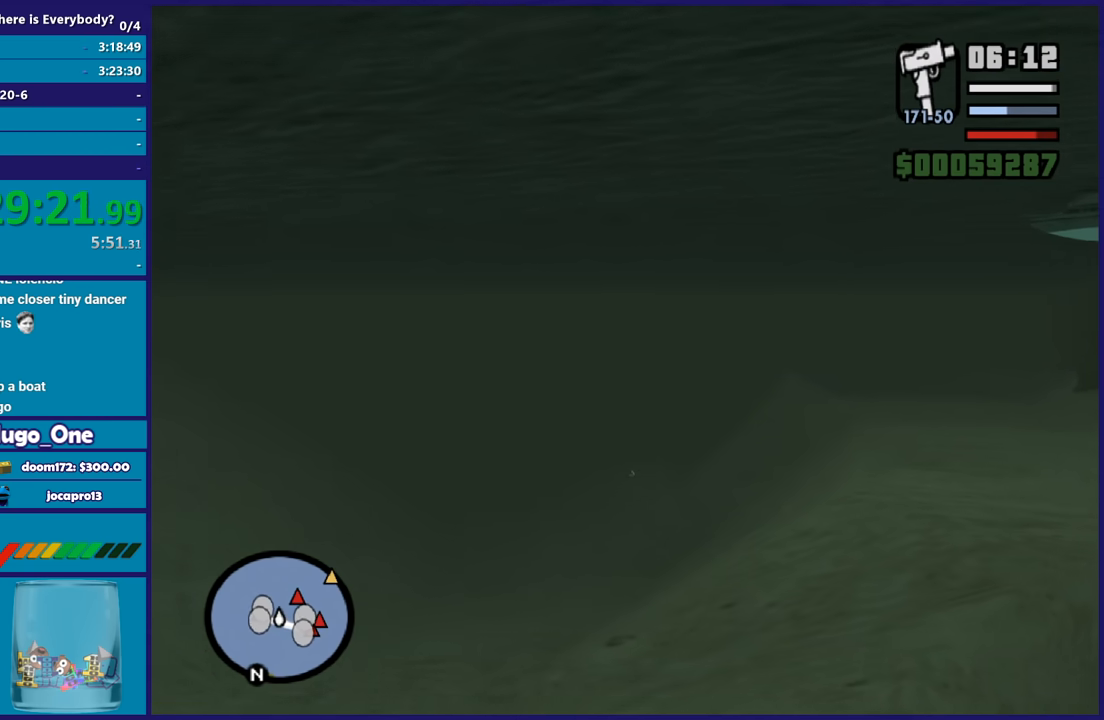
{"buttons": ["A"], "left_stick": "center", "right_stick": "center", "events": [[67, "A", "down"], [200, "A", "up"], [300, "A", "down"], [367, "left_stick", "center"], [434, "A", "up"], [501, "A", "down"]]}
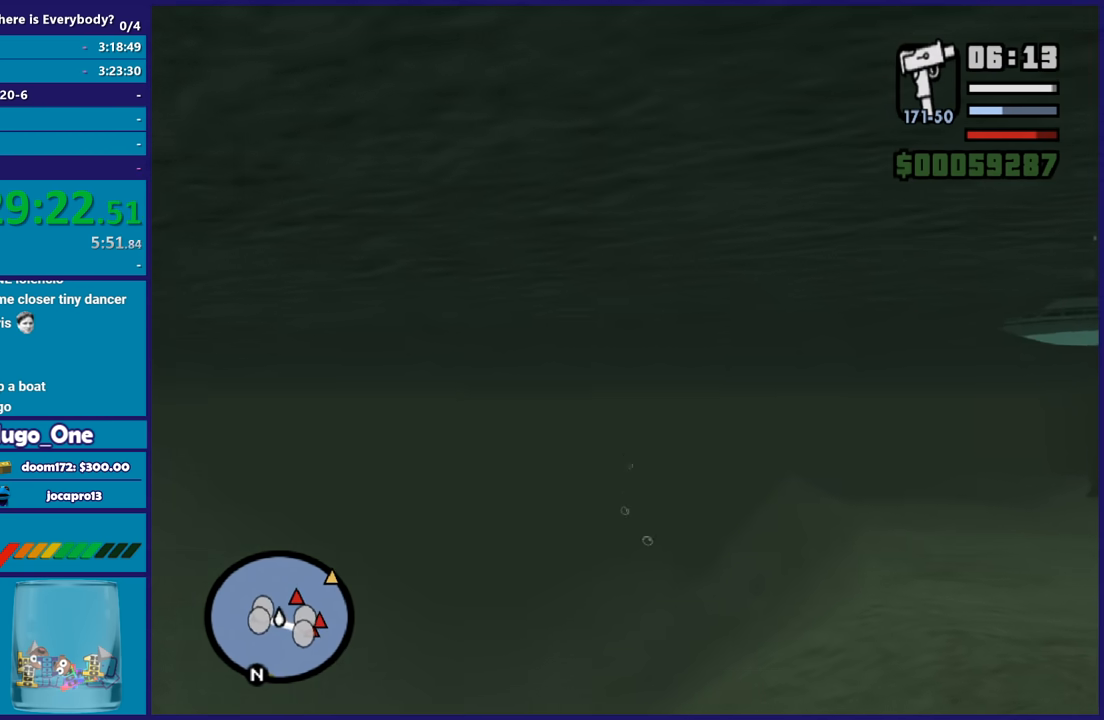
{"buttons": ["A"], "left_stick": "center", "right_stick": "center", "events": [[133, "A", "up"], [200, "A", "down"], [333, "A", "up"], [400, "A", "down"]]}
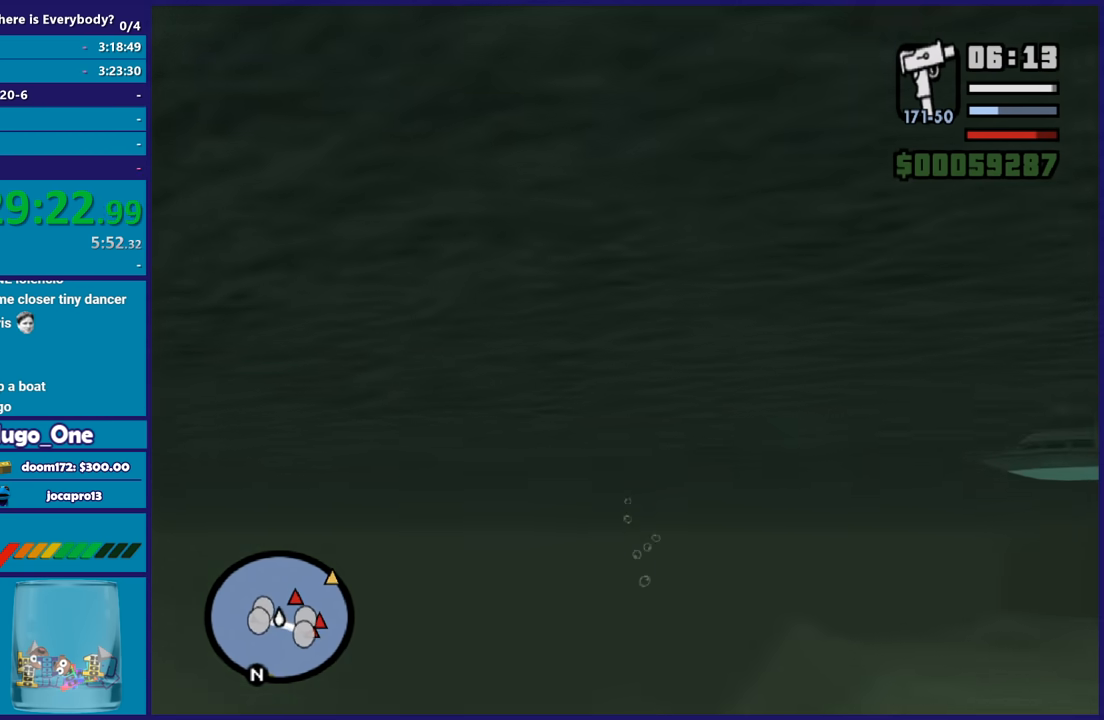
{"buttons": [], "left_stick": "center", "right_stick": "center", "events": [[34, "A", "up"], [100, "A", "down"], [234, "A", "up"], [300, "A", "down"], [434, "A", "up"]]}
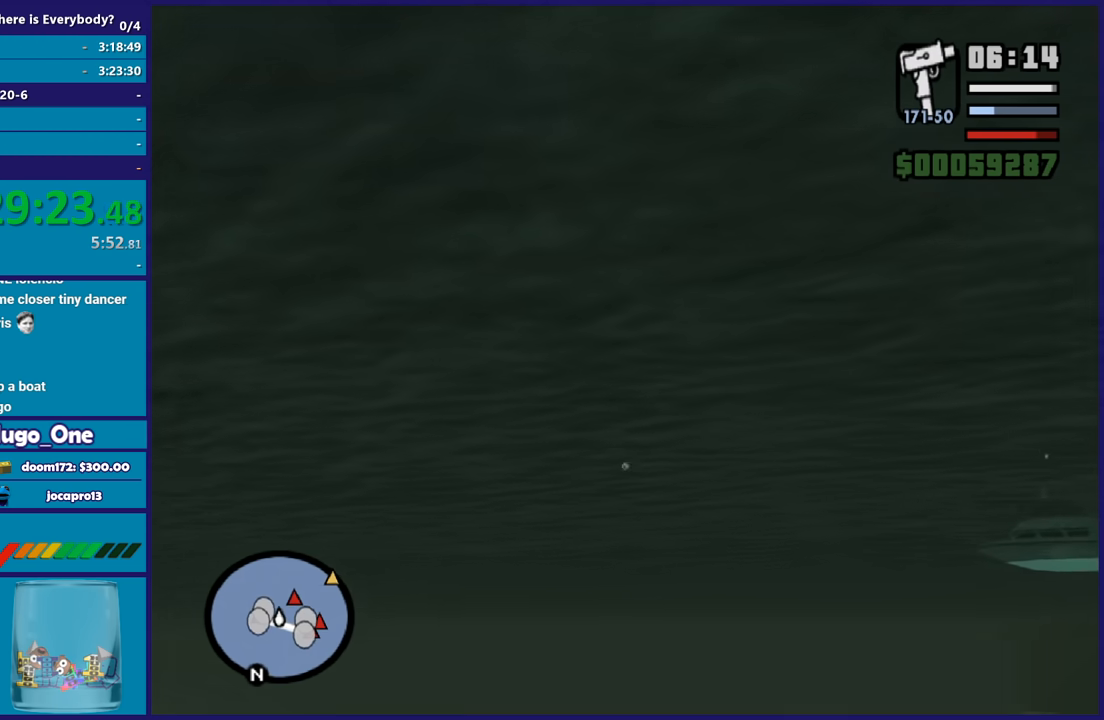
{"buttons": ["A"], "left_stick": "center", "right_stick": "center", "events": [[33, "A", "down"], [166, "A", "up"], [233, "A", "down"], [367, "A", "up"], [433, "A", "down"]]}
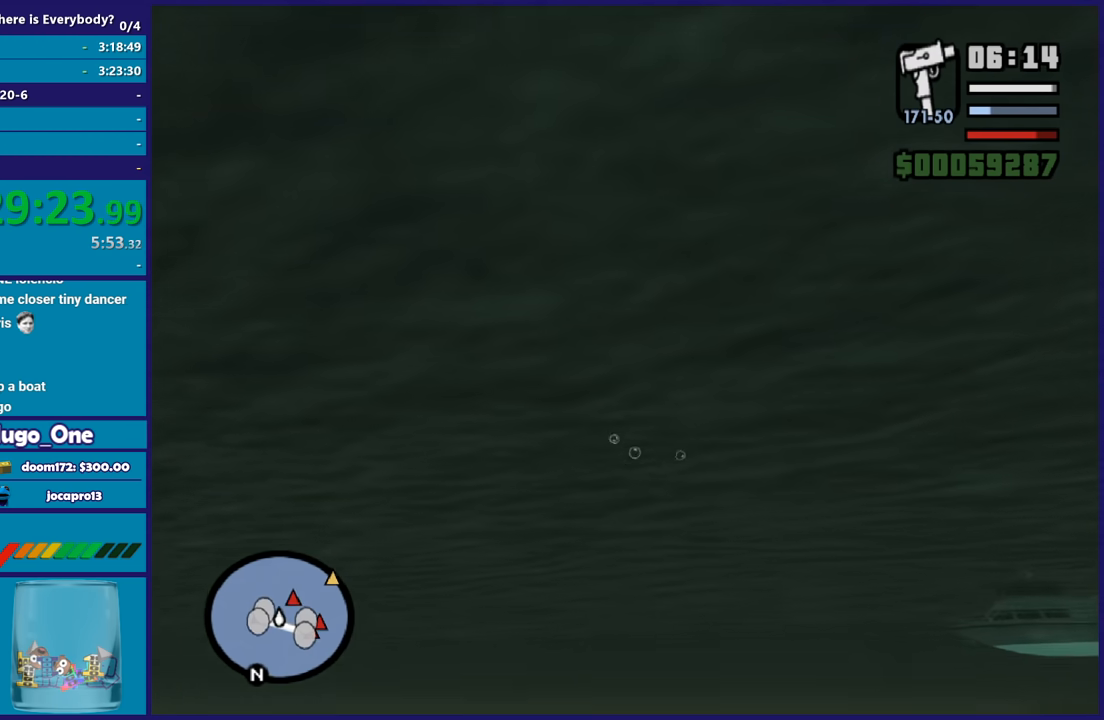
{"buttons": [], "left_stick": "center", "right_stick": "center", "events": [[67, "A", "up"], [67, "left_stick", "down"], [134, "A", "down"], [267, "A", "up"], [267, "left_stick", "center"], [334, "A", "down"], [467, "A", "up"]]}
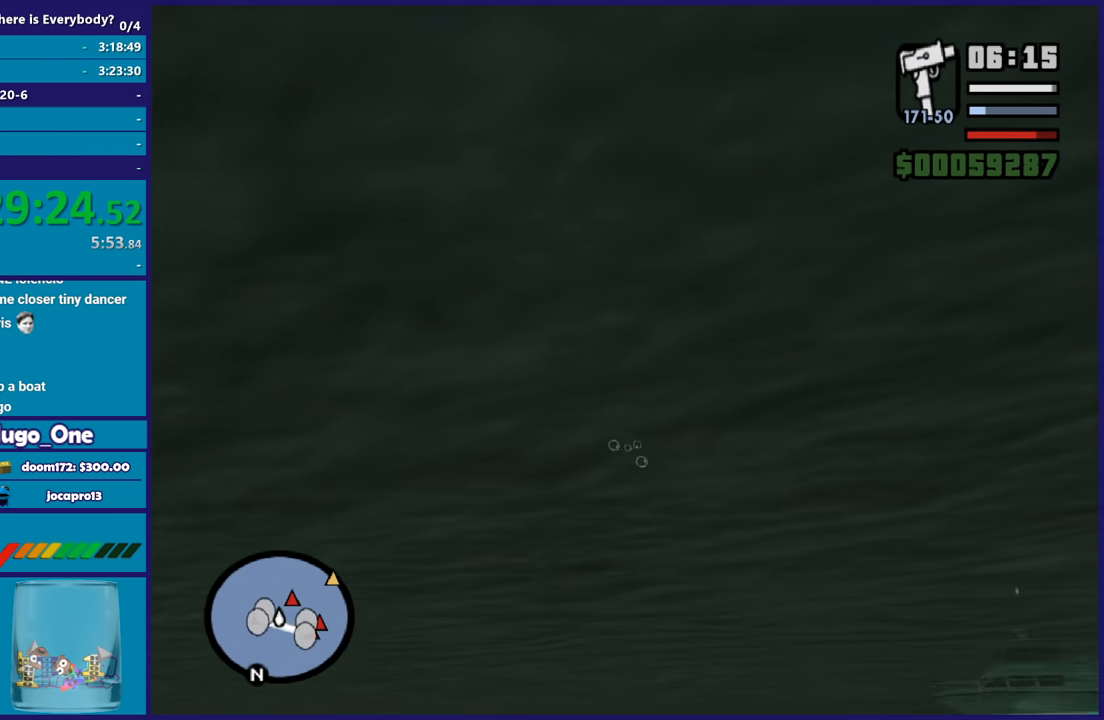
{"buttons": ["A"], "left_stick": "center", "right_stick": "center", "events": [[66, "A", "down"], [166, "A", "up"], [267, "A", "down"], [300, "left_stick", "down"], [400, "A", "up"], [467, "left_stick", "center"], [500, "A", "down"]]}
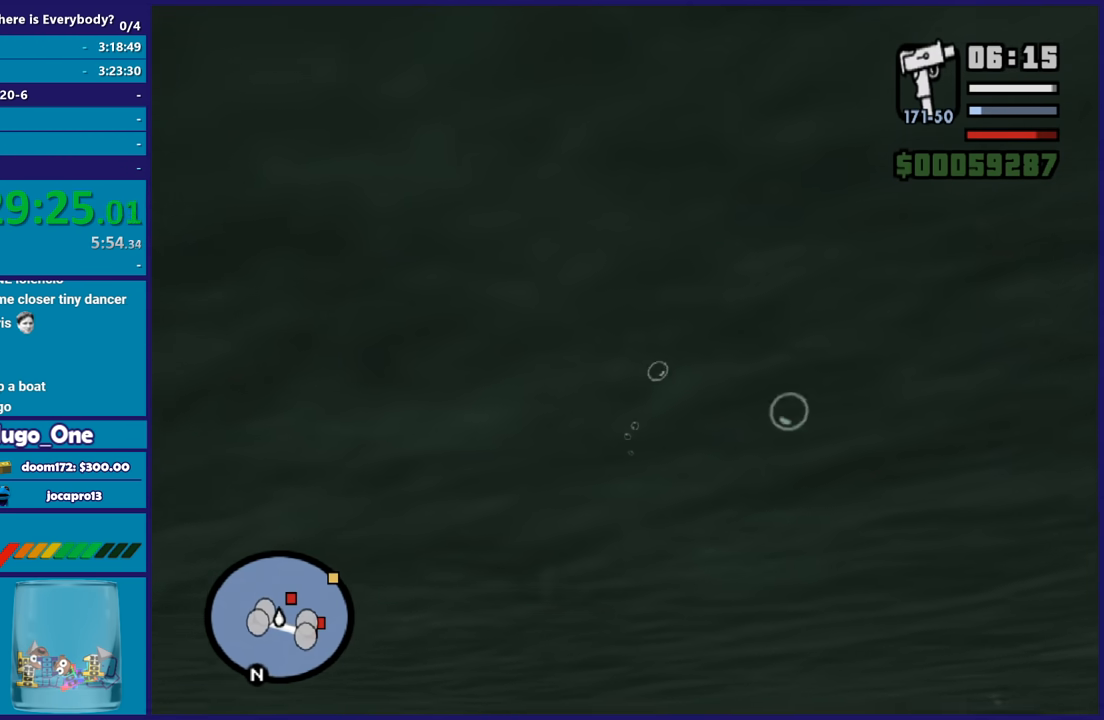
{"buttons": ["A"], "left_stick": "center", "right_stick": "center", "events": [[100, "A", "up"], [200, "A", "down"], [334, "A", "up"], [401, "A", "down"]]}
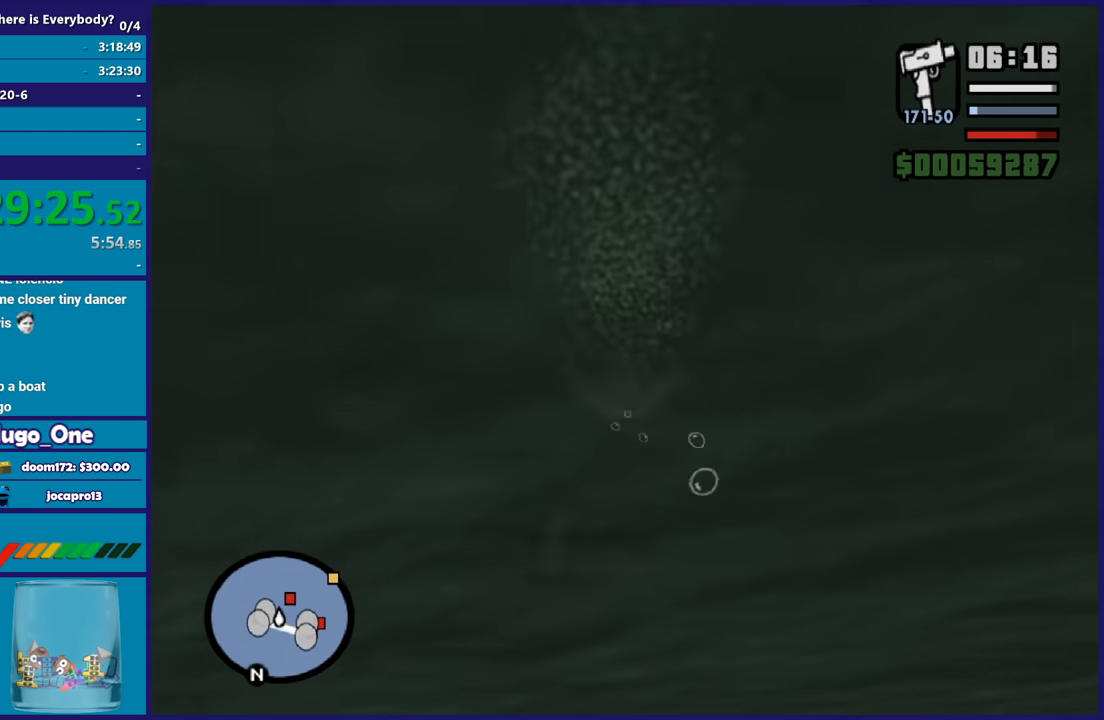
{"buttons": [], "left_stick": "up", "right_stick": "center", "events": [[33, "A", "up"], [100, "A", "down"], [233, "A", "up"], [300, "A", "down"], [333, "left_stick", "up"], [433, "A", "up"]]}
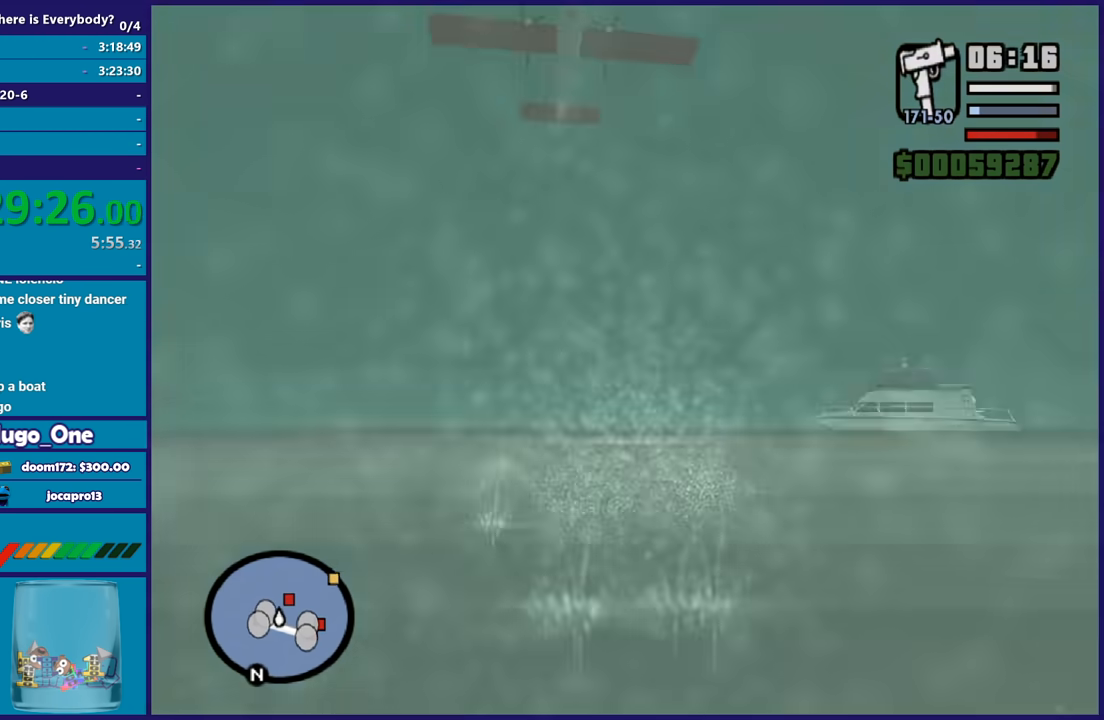
{"buttons": ["A"], "left_stick": "up-right", "right_stick": "center", "events": [[33, "A", "down"], [134, "A", "up"], [200, "left_stick", "up-right"], [234, "A", "down"], [334, "A", "up"], [434, "A", "down"]]}
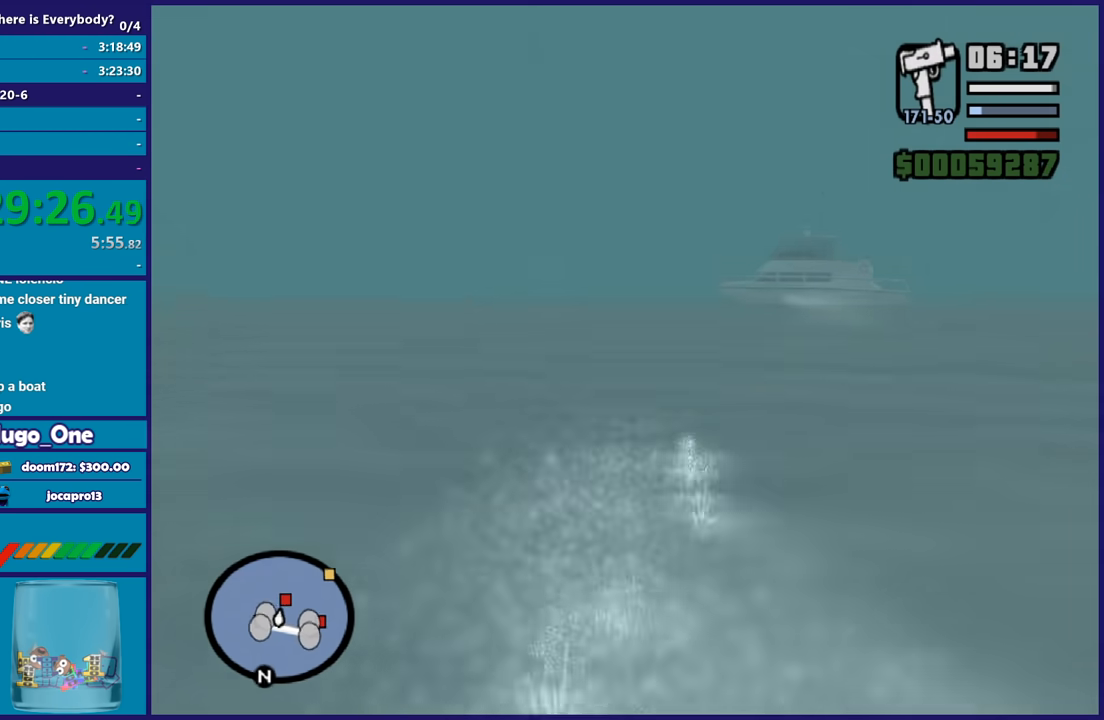
{"buttons": [], "left_stick": "up", "right_stick": "center", "events": [[33, "A", "up"], [133, "A", "down"], [233, "A", "up"], [267, "left_stick", "up"], [333, "A", "down"], [433, "A", "up"]]}
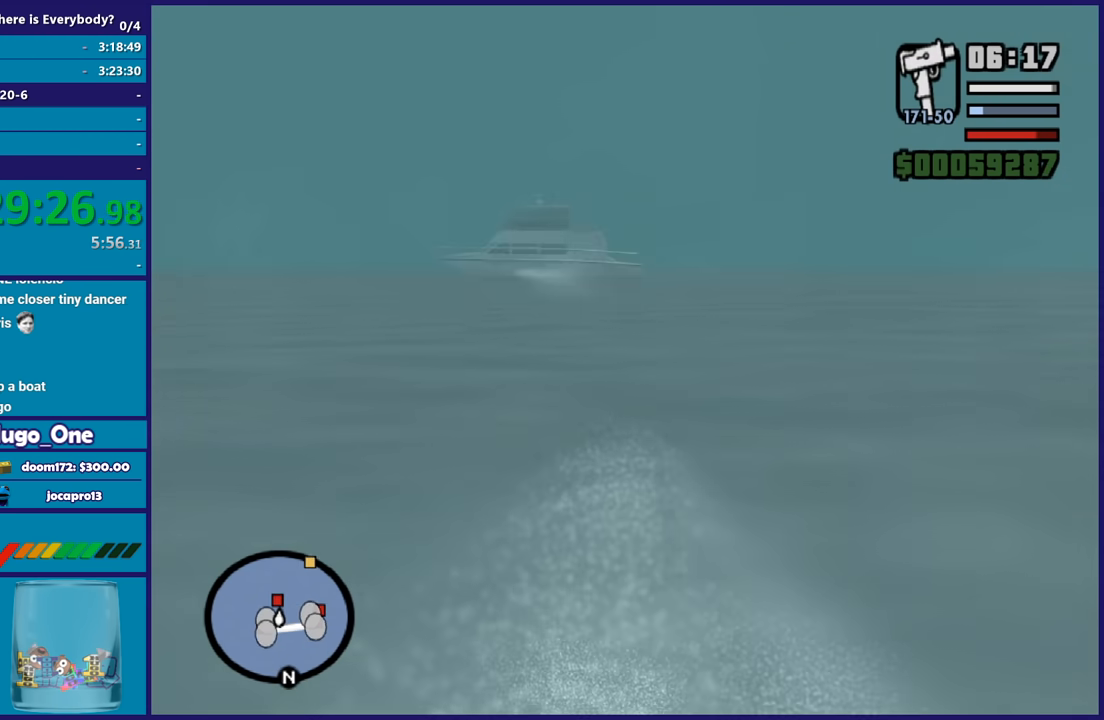
{"buttons": ["A"], "left_stick": "up", "right_stick": "center", "events": [[34, "A", "down"], [167, "A", "up"], [234, "A", "down"], [367, "A", "up"], [467, "A", "down"]]}